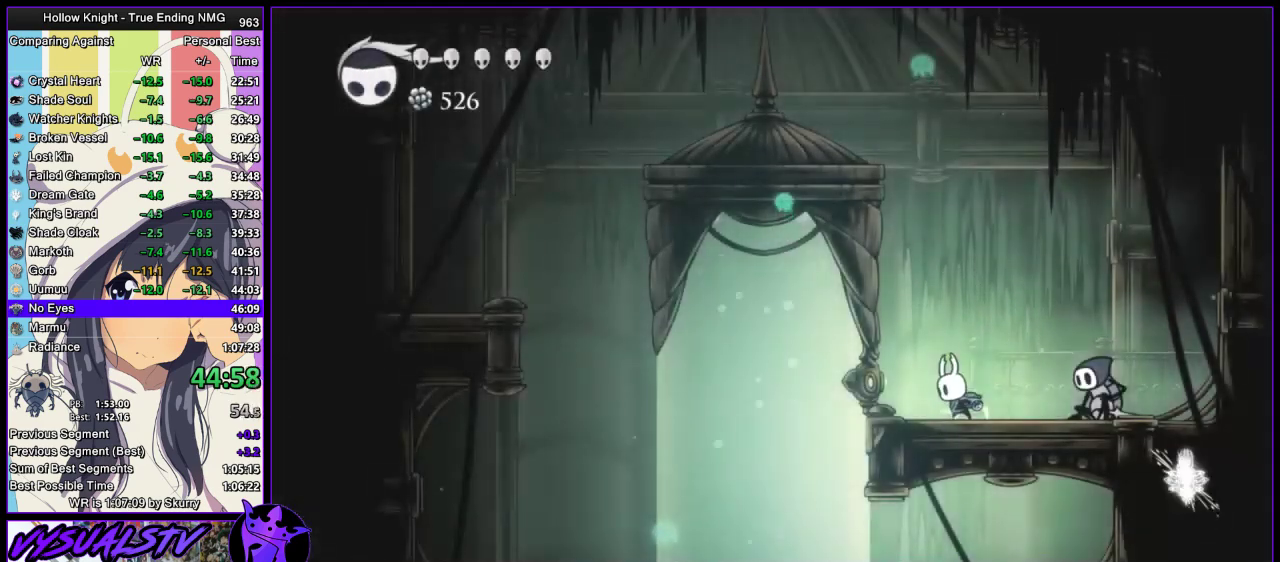
Gameplay with a controller (PlayStation layout); each line is a JSON object with the inputs held at the frame after it. "events" lists button and stick changes between this image and that frame as [ms after this image, input, new state], when the widget could be followed in between.
{"buttons": ["TRIANGLE"], "left_stick": "up", "right_stick": "center", "events": []}
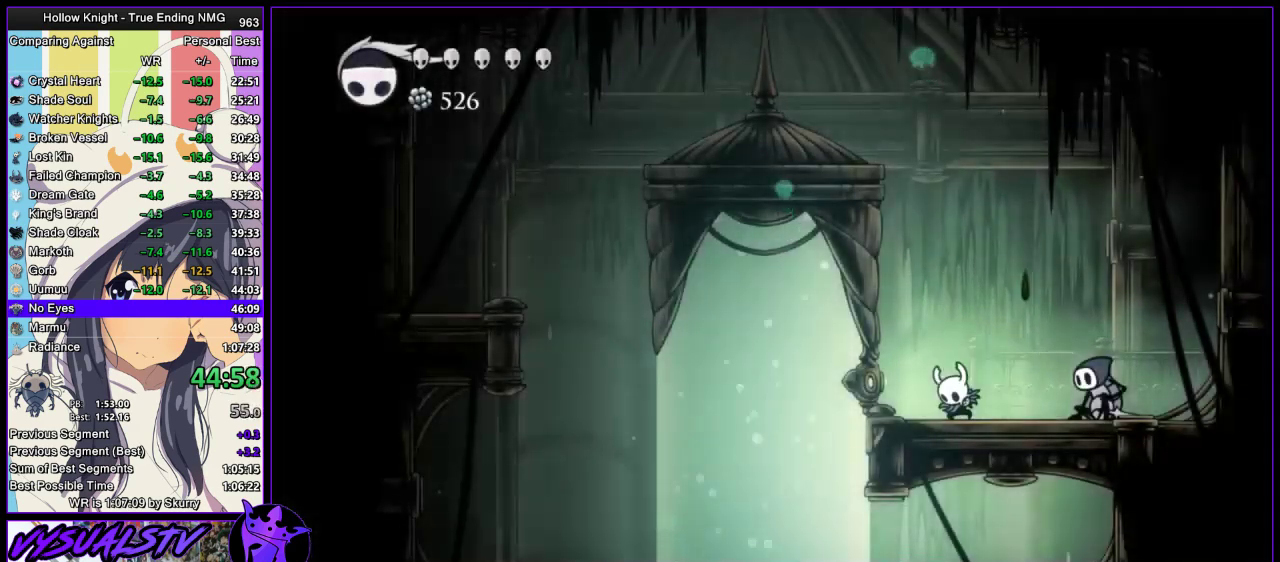
{"buttons": ["TRIANGLE"], "left_stick": "up", "right_stick": "center", "events": []}
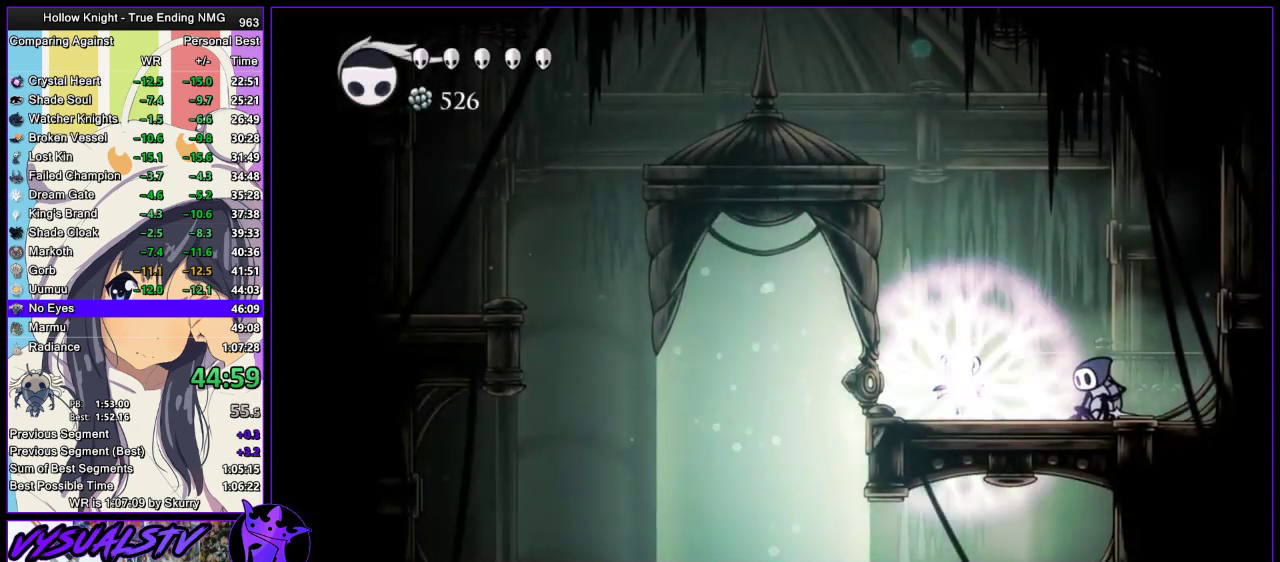
{"buttons": ["TRIANGLE"], "left_stick": "up", "right_stick": "center", "events": []}
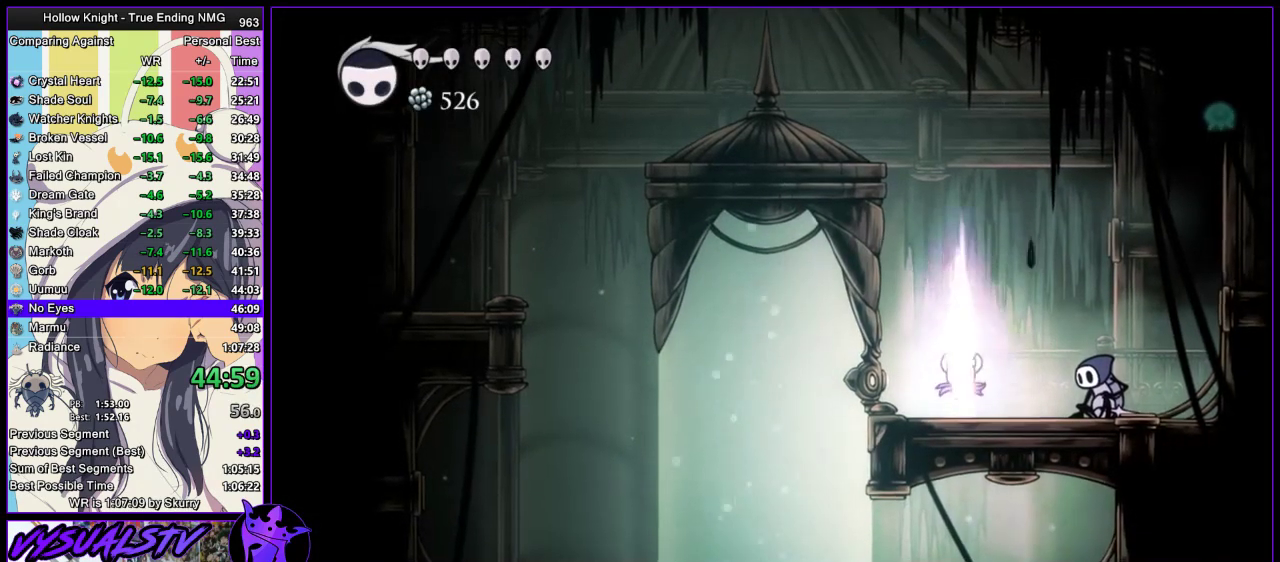
{"buttons": ["TRIANGLE"], "left_stick": "up", "right_stick": "center", "events": []}
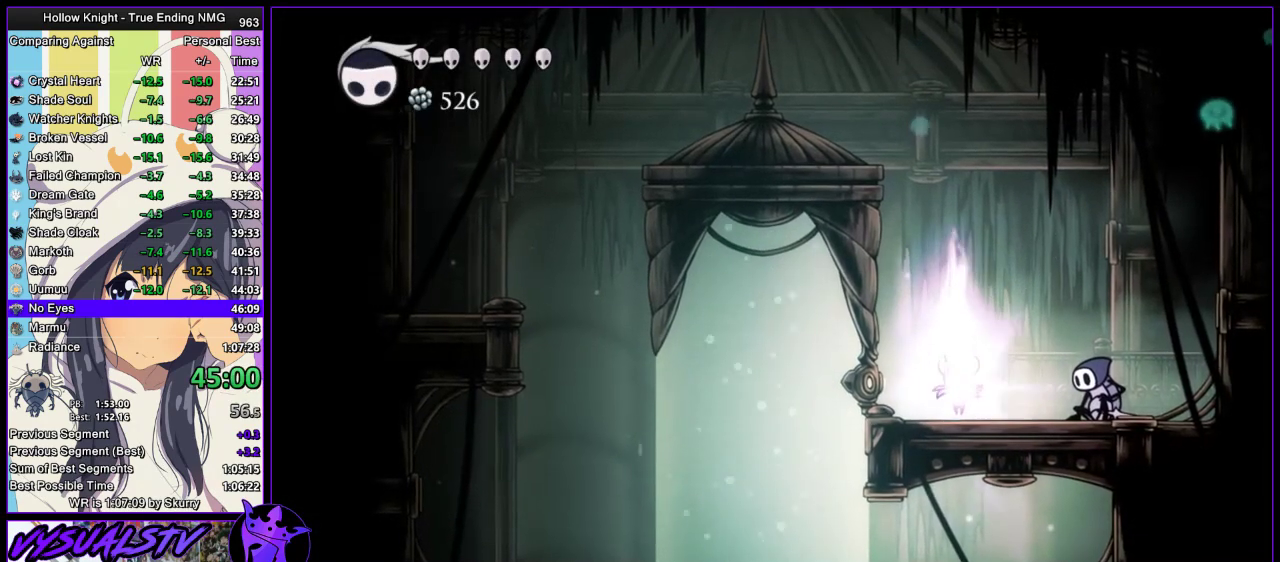
{"buttons": ["TRIANGLE"], "left_stick": "up", "right_stick": "center", "events": []}
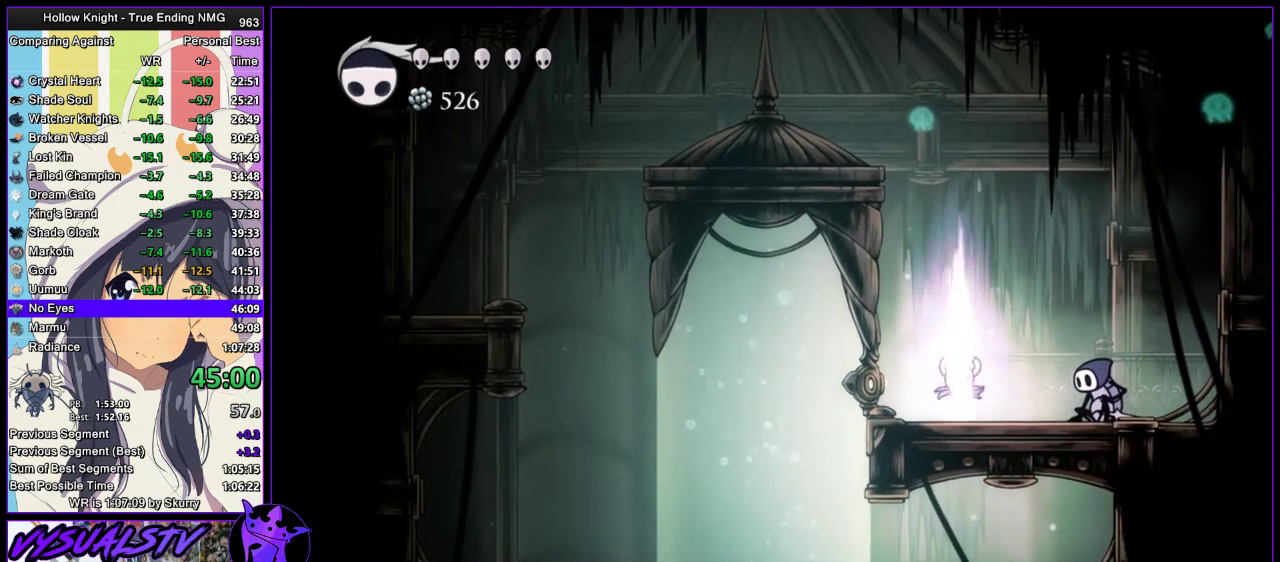
{"buttons": ["TRIANGLE"], "left_stick": "up", "right_stick": "center", "events": []}
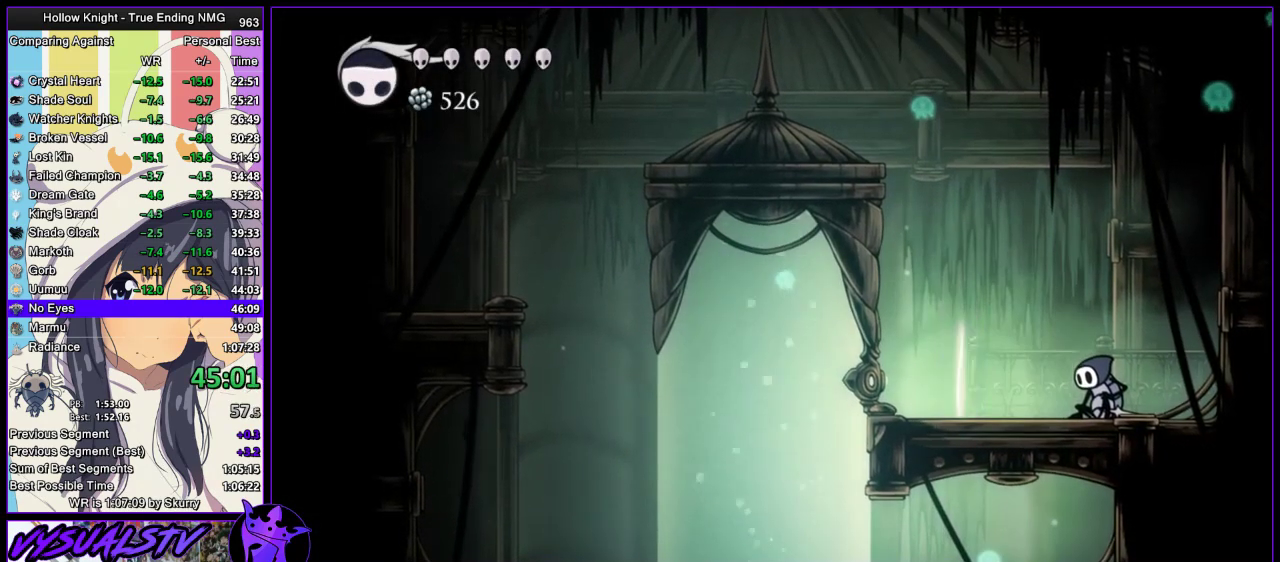
{"buttons": ["TRIANGLE"], "left_stick": "up", "right_stick": "center", "events": []}
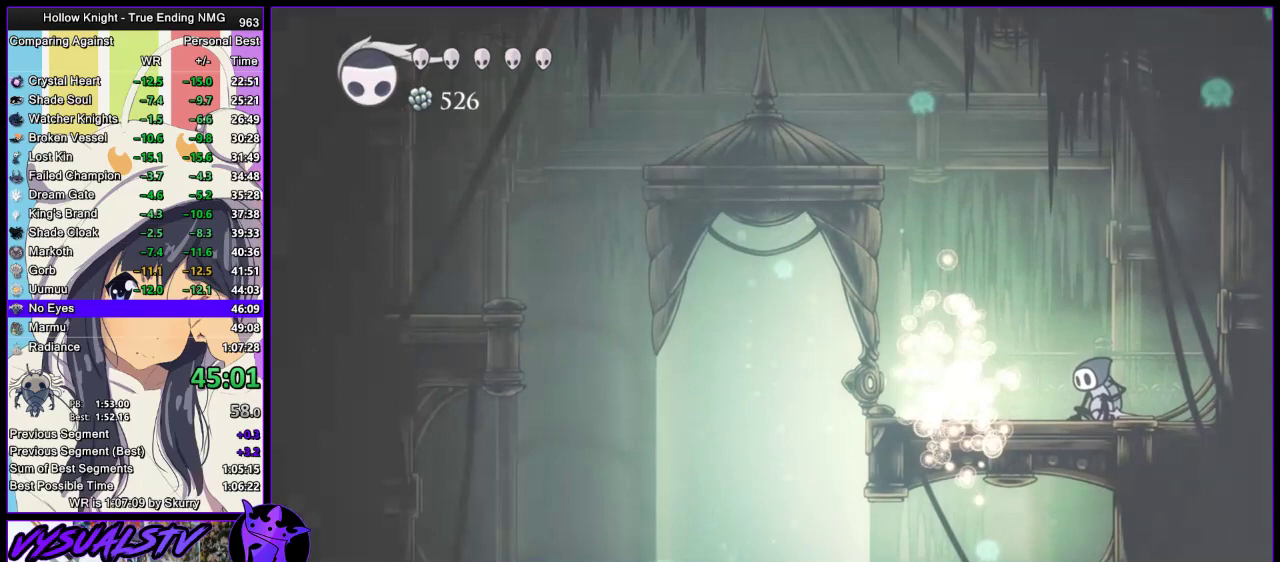
{"buttons": ["TRIANGLE"], "left_stick": "up", "right_stick": "center", "events": []}
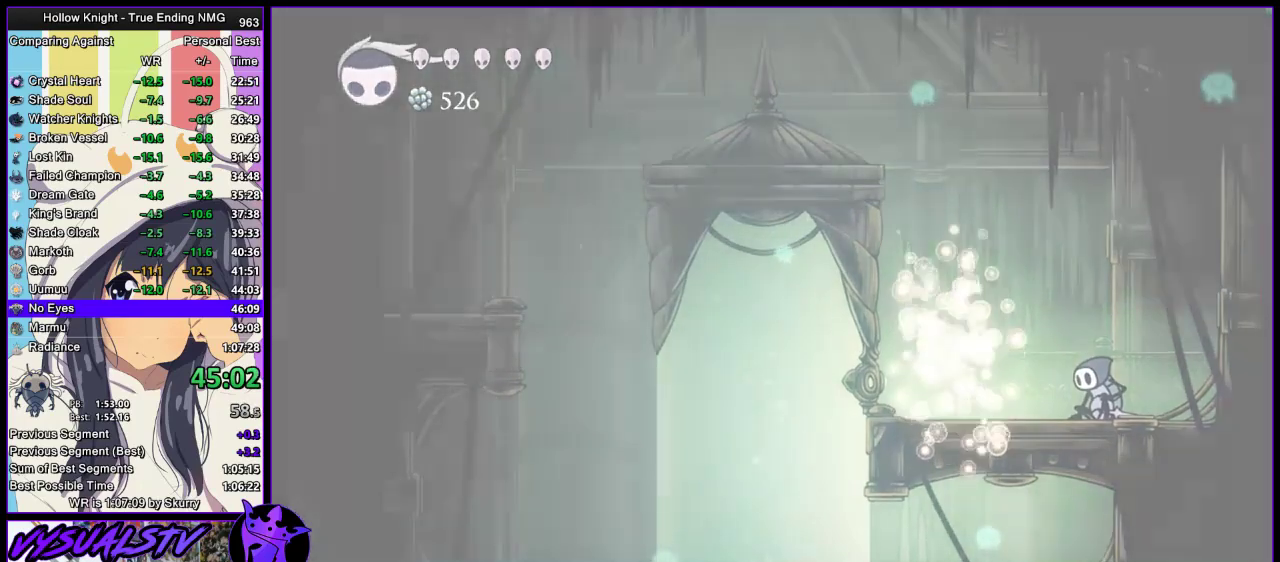
{"buttons": ["TRIANGLE"], "left_stick": "up", "right_stick": "center", "events": []}
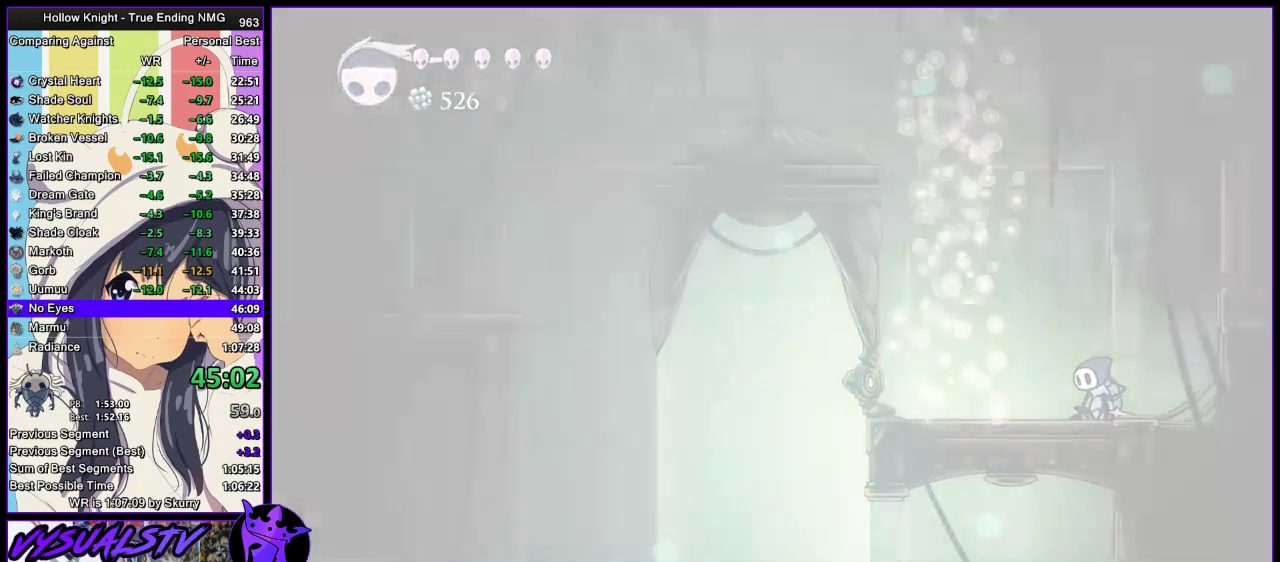
{"buttons": ["TRIANGLE"], "left_stick": "up", "right_stick": "center", "events": []}
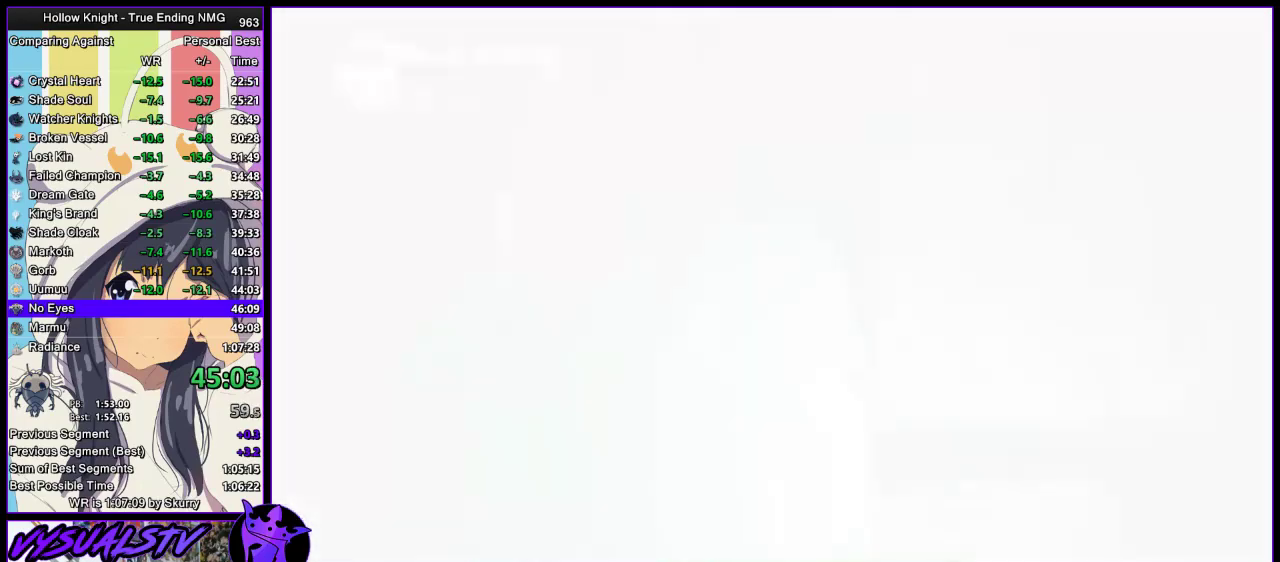
{"buttons": ["TRIANGLE"], "left_stick": "up", "right_stick": "center", "events": []}
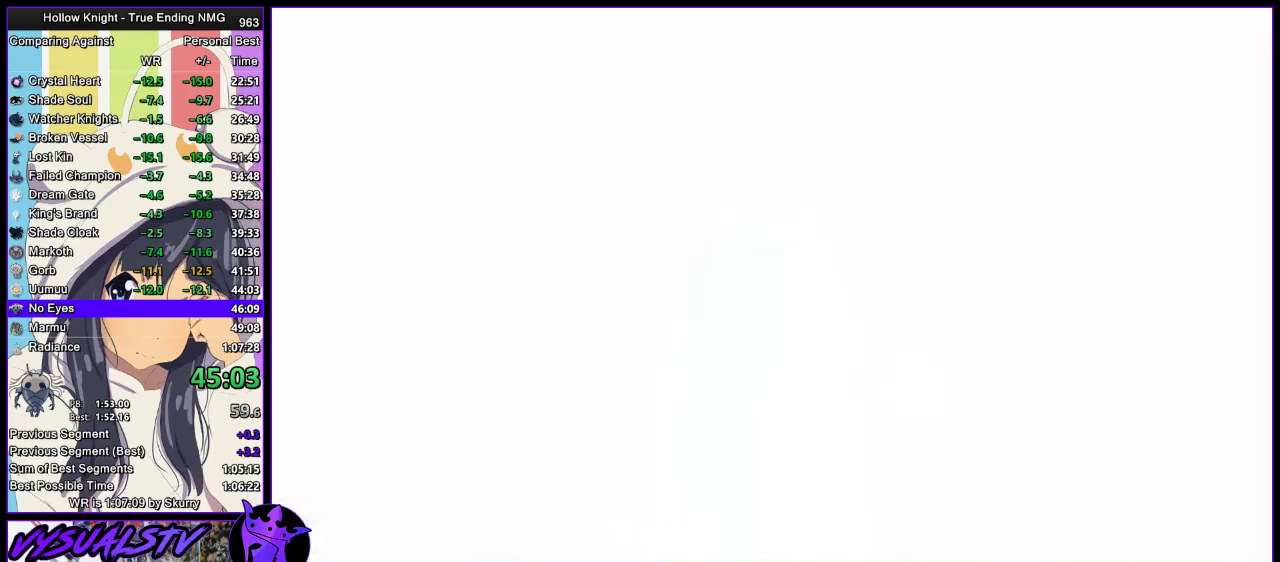
{"buttons": ["CROSS"], "left_stick": "center", "right_stick": "center", "events": [[33, "TRIANGLE", "up"], [200, "left_stick", "center"], [233, "CROSS", "down"], [267, "SQUARE", "down"], [333, "SQUARE", "up"], [367, "CROSS", "up"], [433, "CROSS", "down"]]}
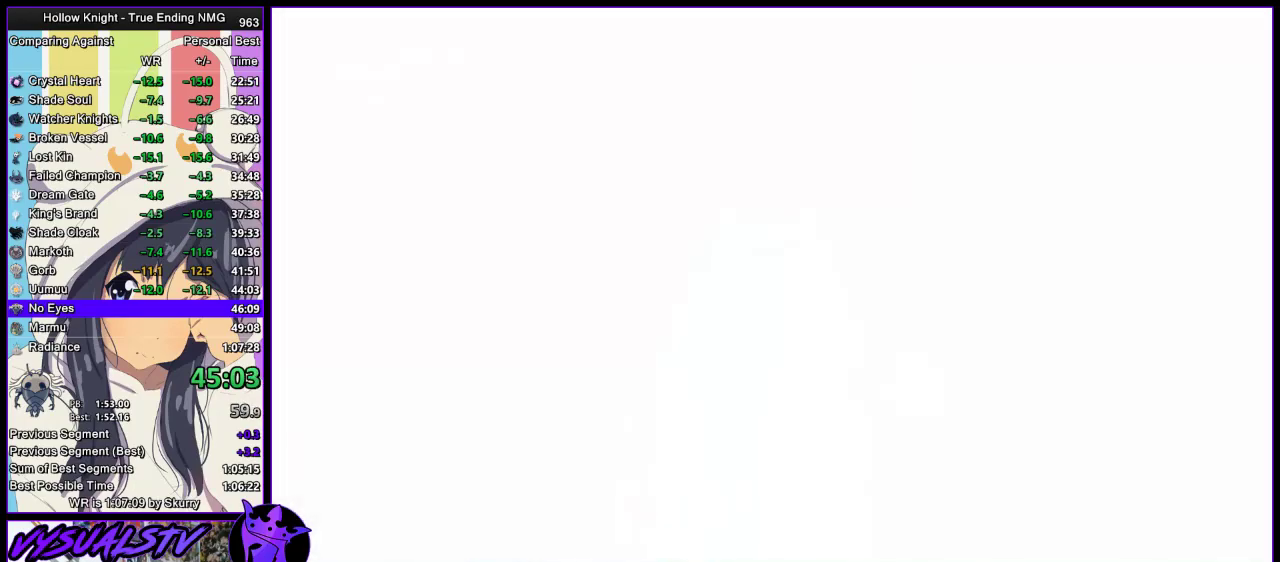
{"buttons": ["CROSS", "DPAD_UP"], "left_stick": "center", "right_stick": "center", "events": [[33, "CROSS", "up"], [100, "CROSS", "down"], [167, "DPAD_UP", "down"], [200, "CROSS", "up"], [267, "CROSS", "down"], [267, "SQUARE", "down"], [333, "SQUARE", "up"], [367, "CROSS", "up"], [367, "DPAD_UP", "up"], [433, "CROSS", "down"], [433, "DPAD_UP", "down"], [433, "SQUARE", "down"], [500, "SQUARE", "up"]]}
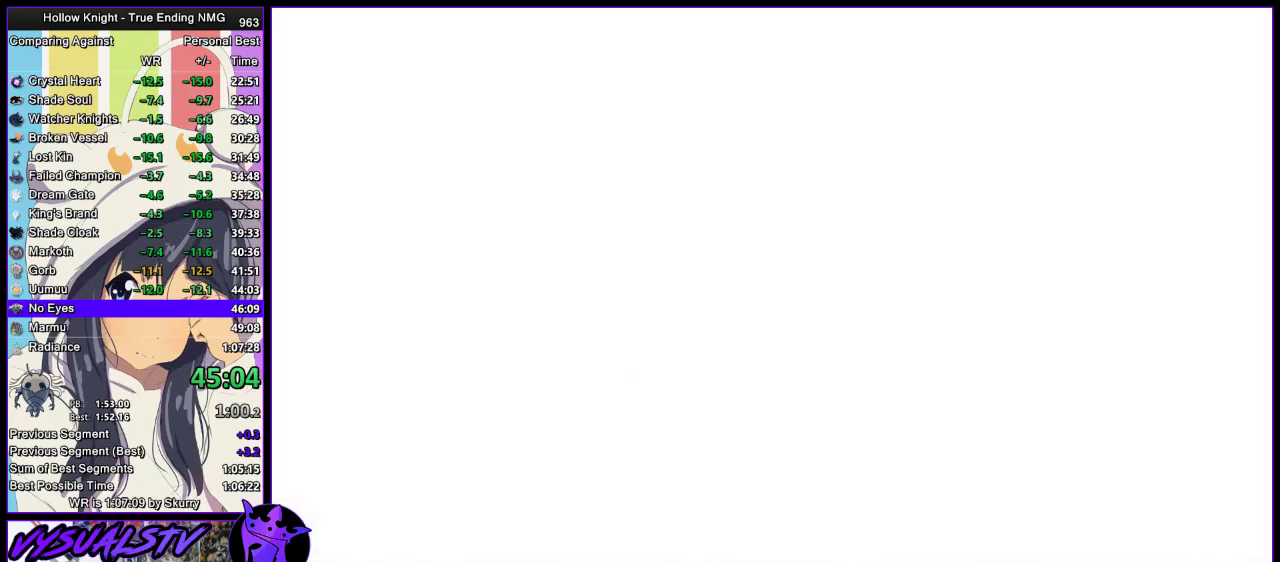
{"buttons": ["CROSS"], "left_stick": "center", "right_stick": "center", "events": [[33, "CROSS", "up"], [100, "CROSS", "down"], [133, "DPAD_UP", "up"], [200, "CROSS", "up"], [233, "DPAD_UP", "down"], [267, "CROSS", "down"], [300, "DPAD_UP", "up"], [433, "SQUARE", "down"], [500, "SQUARE", "up"]]}
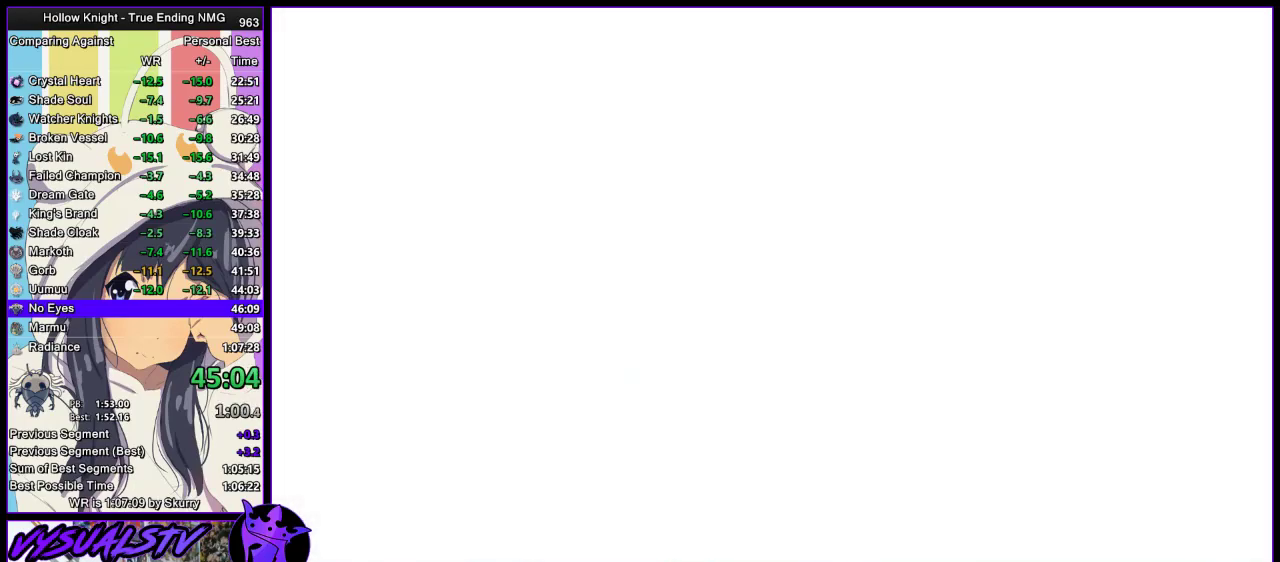
{"buttons": ["CROSS", "DPAD_UP"], "left_stick": "center", "right_stick": "center", "events": [[33, "DPAD_UP", "down"], [100, "DPAD_UP", "up"], [100, "SQUARE", "down"], [167, "DPAD_UP", "down"], [167, "SQUARE", "up"], [267, "DPAD_UP", "up"], [267, "SQUARE", "down"], [333, "DPAD_UP", "down"], [333, "SQUARE", "up"], [400, "DPAD_UP", "up"], [467, "DPAD_UP", "down"]]}
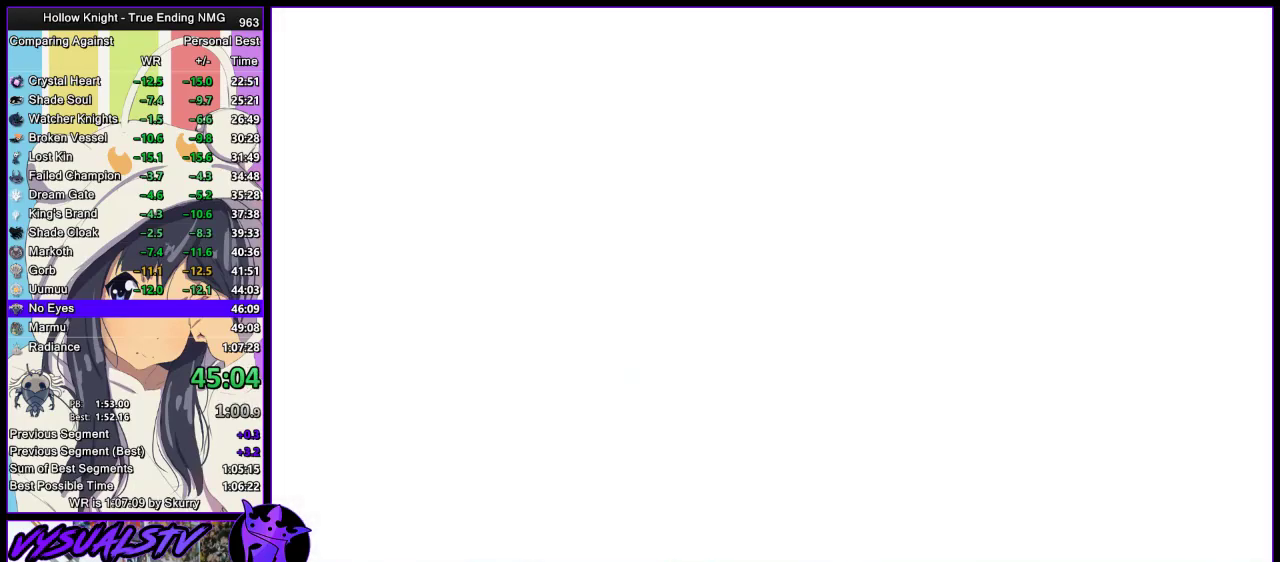
{"buttons": ["DPAD_UP"], "left_stick": "center", "right_stick": "center", "events": [[67, "DPAD_UP", "up"], [133, "SQUARE", "down"], [200, "DPAD_UP", "down"], [200, "SQUARE", "up"], [267, "DPAD_UP", "up"], [267, "SQUARE", "down"], [333, "SQUARE", "up"], [367, "DPAD_UP", "down"], [500, "CROSS", "up"]]}
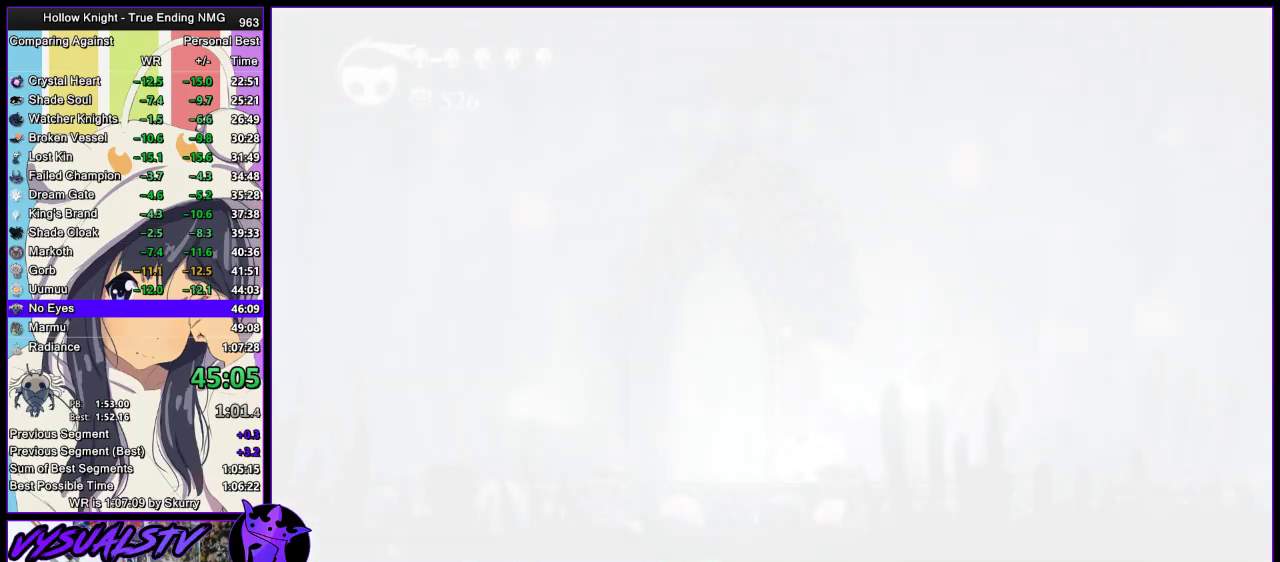
{"buttons": ["CROSS", "DPAD_UP"], "left_stick": "center", "right_stick": "center", "events": [[67, "CROSS", "down"], [100, "DPAD_UP", "up"], [167, "DPAD_UP", "down"], [233, "DPAD_UP", "up"], [367, "CROSS", "up"], [433, "CROSS", "down"], [500, "DPAD_UP", "down"]]}
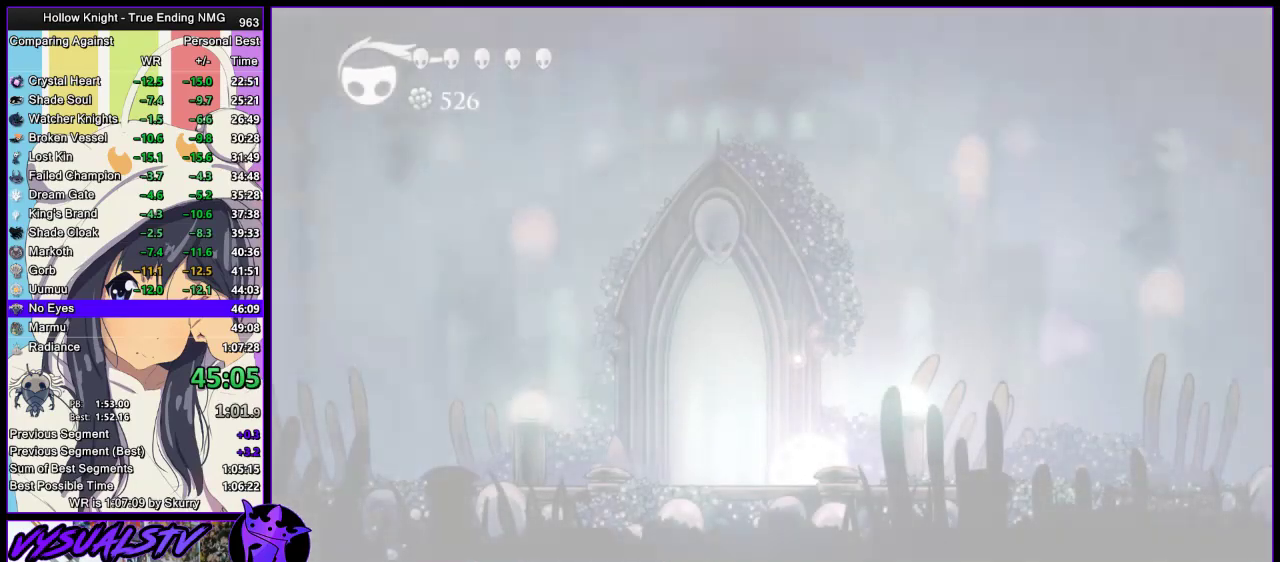
{"buttons": ["CROSS"], "left_stick": "center", "right_stick": "center", "events": [[33, "CROSS", "up"], [133, "CROSS", "down"], [200, "CROSS", "up"], [267, "CROSS", "down"], [300, "DPAD_UP", "up"], [400, "DPAD_UP", "down"], [467, "DPAD_UP", "up"]]}
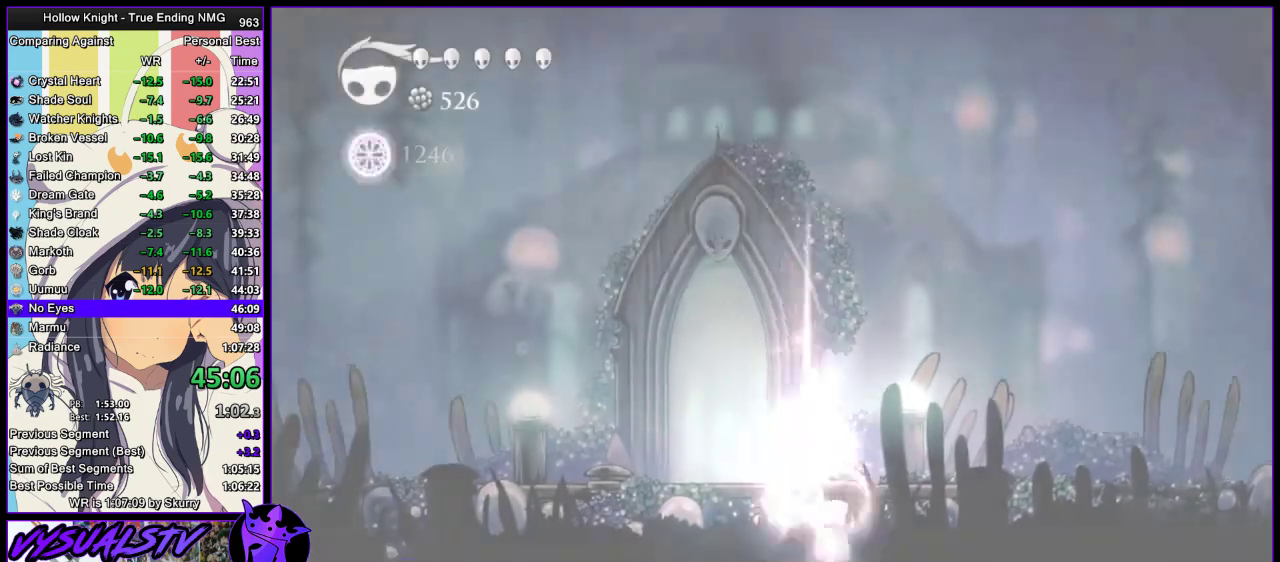
{"buttons": ["DPAD_UP"], "left_stick": "center", "right_stick": "center", "events": [[33, "DPAD_UP", "down"], [100, "DPAD_UP", "up"], [167, "CROSS", "up"], [167, "DPAD_UP", "down"], [233, "CROSS", "down"], [267, "DPAD_UP", "up"], [333, "CROSS", "up"], [333, "DPAD_UP", "down"]]}